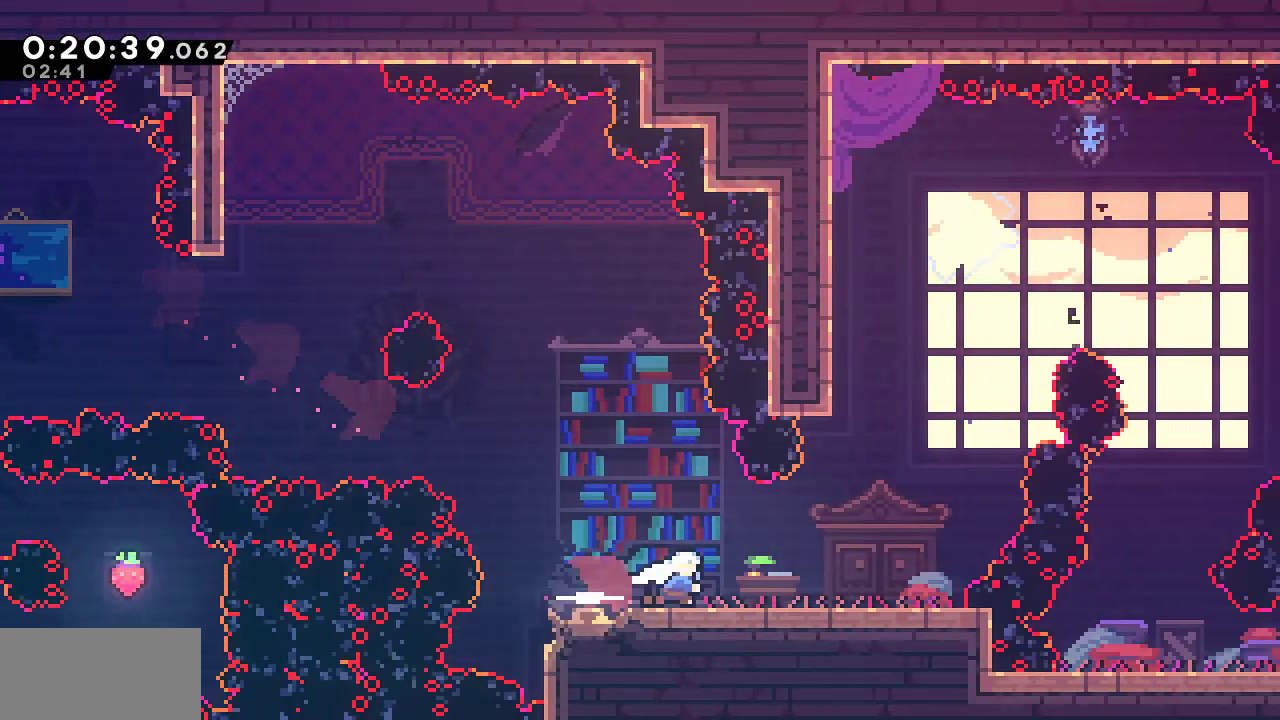
Gameplay with keyboard; each line is a JSON object with the keys held at the frame after it. "events" lists presses ("down") and releases ("up") of "dash", "demo", "down", "grab", "jump", "jump2", "left", "menu", "right", "rtm" and "up" between this image and that frame as [ms after this image, input, new state], when the widget could be followed in between. No other keys are recorded. Mouse input is not recorded. Key names are as the overlay labels them; some are game actions (e.g. jump) rather than physical keys.
{"keys": ["dash", "down", "right"], "events": [[67, "dash", "up"], [67, "jump", "down"], [150, "dash", "down"], [150, "jump", "up"], [300, "dash", "up"], [300, "jump", "down"], [433, "dash", "down"], [433, "jump", "up"]]}
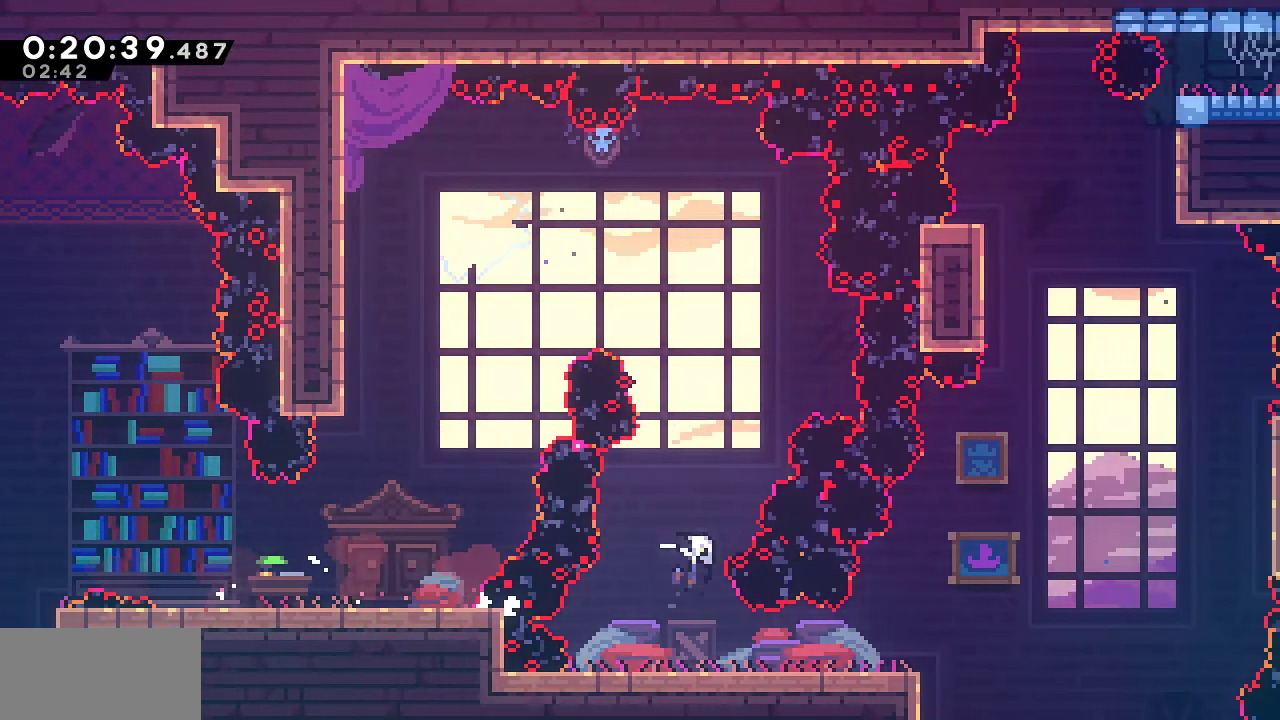
{"keys": ["dash", "right"], "events": [[117, "dash", "up"], [117, "jump", "down"], [450, "dash", "down"], [500, "down", "up"], [500, "jump", "up"]]}
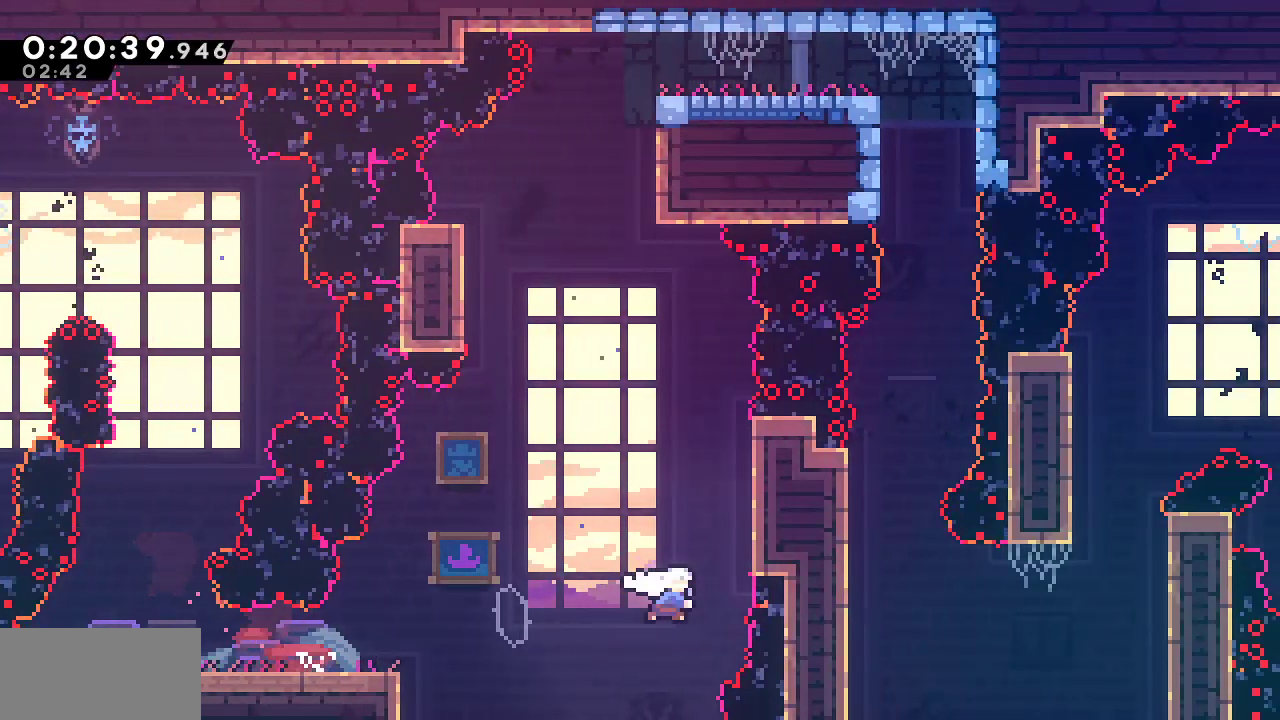
{"keys": [], "events": [[50, "up", "down"], [133, "dash", "up"], [283, "dash", "down"], [283, "grab", "down"], [417, "dash", "up"], [417, "grab", "up"], [467, "right", "up"], [467, "up", "up"]]}
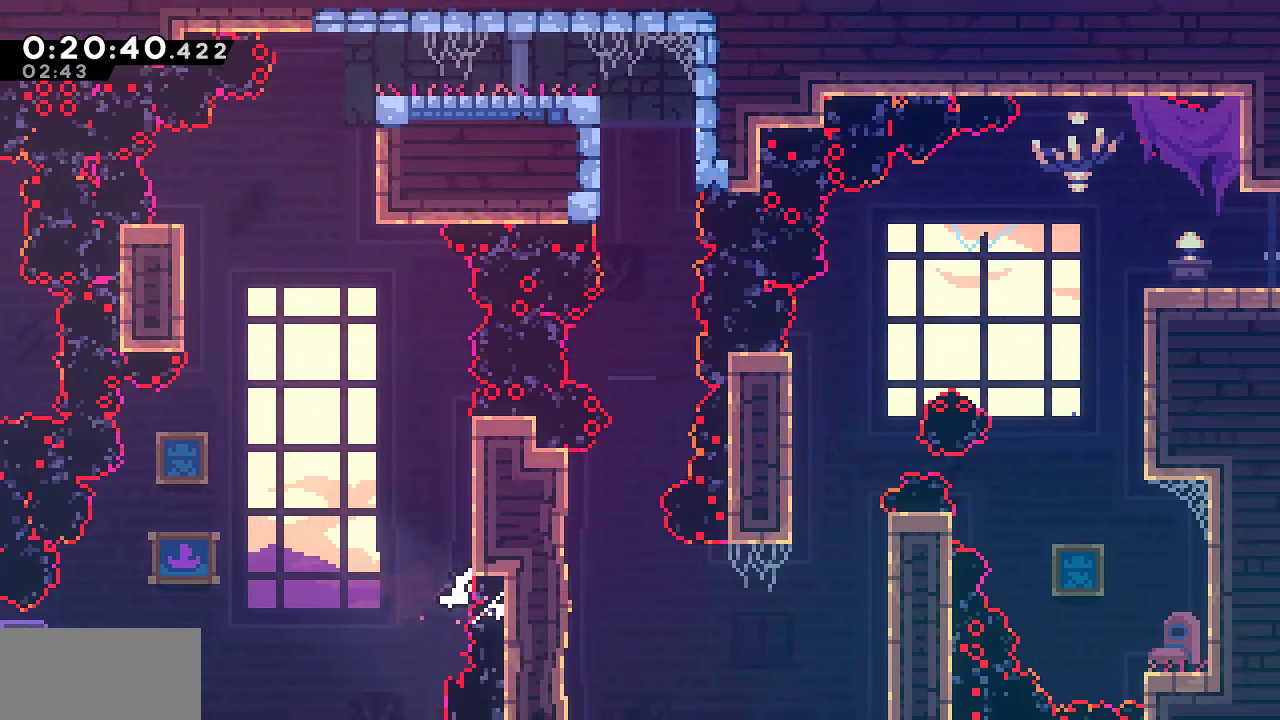
{"keys": ["up"], "events": [[67, "left", "down"], [150, "up", "down"], [200, "dash", "down"], [300, "left", "up"], [383, "dash", "up"]]}
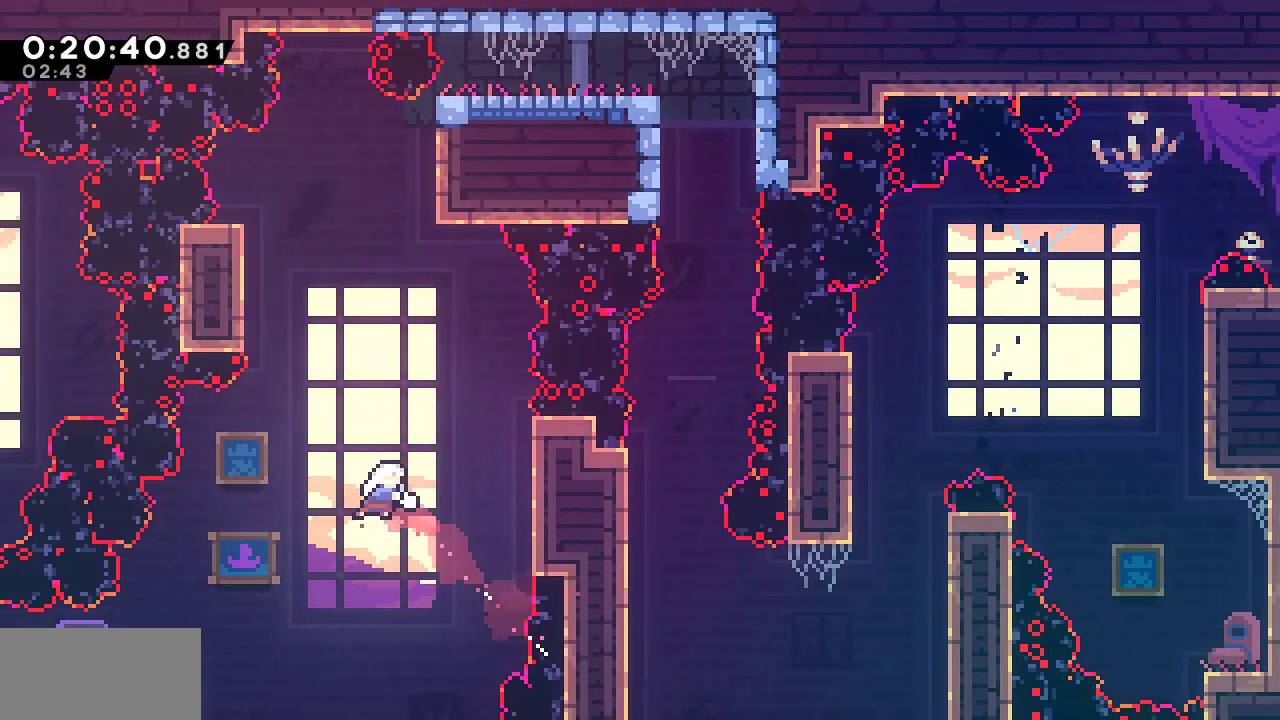
{"keys": ["dash", "grab", "right"], "events": [[33, "dash", "down"], [33, "grab", "down"], [33, "right", "down"], [217, "dash", "up"], [267, "up", "up"], [400, "dash", "down"]]}
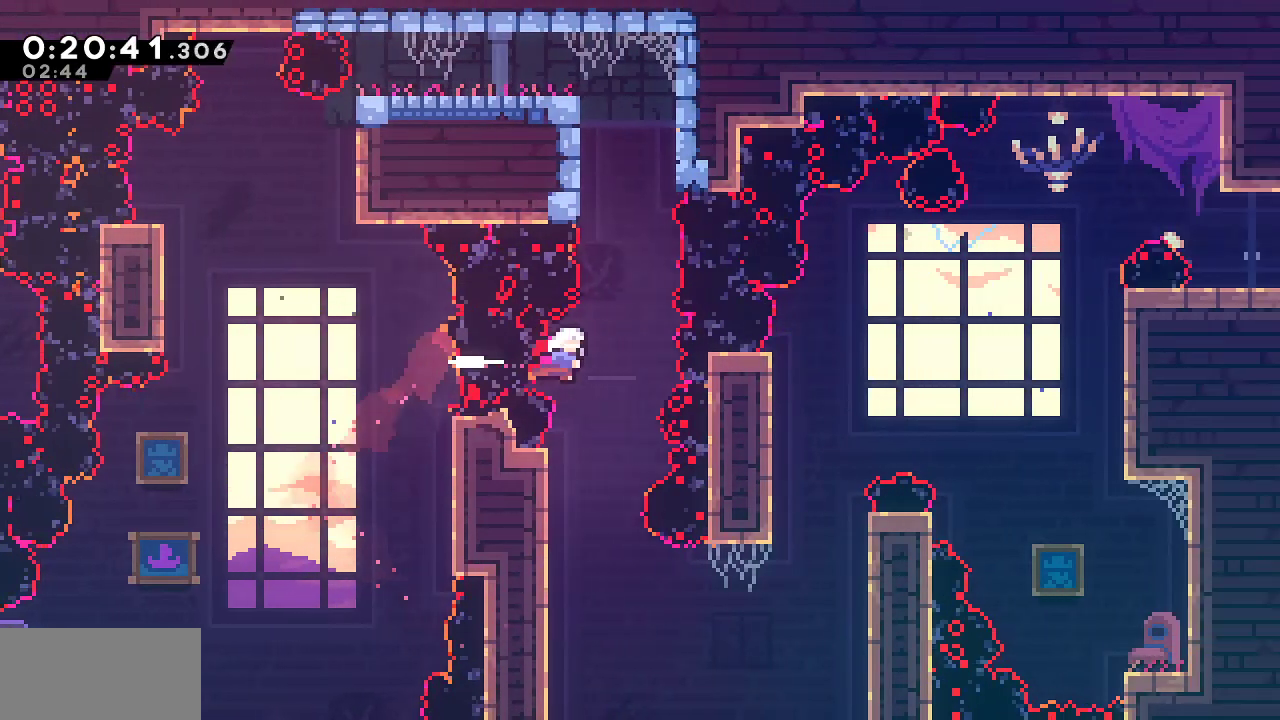
{"keys": ["dash", "grab", "right"], "events": [[50, "dash", "up"], [83, "up", "down"], [183, "dash", "down"], [367, "dash", "up"], [367, "up", "up"], [467, "dash", "down"]]}
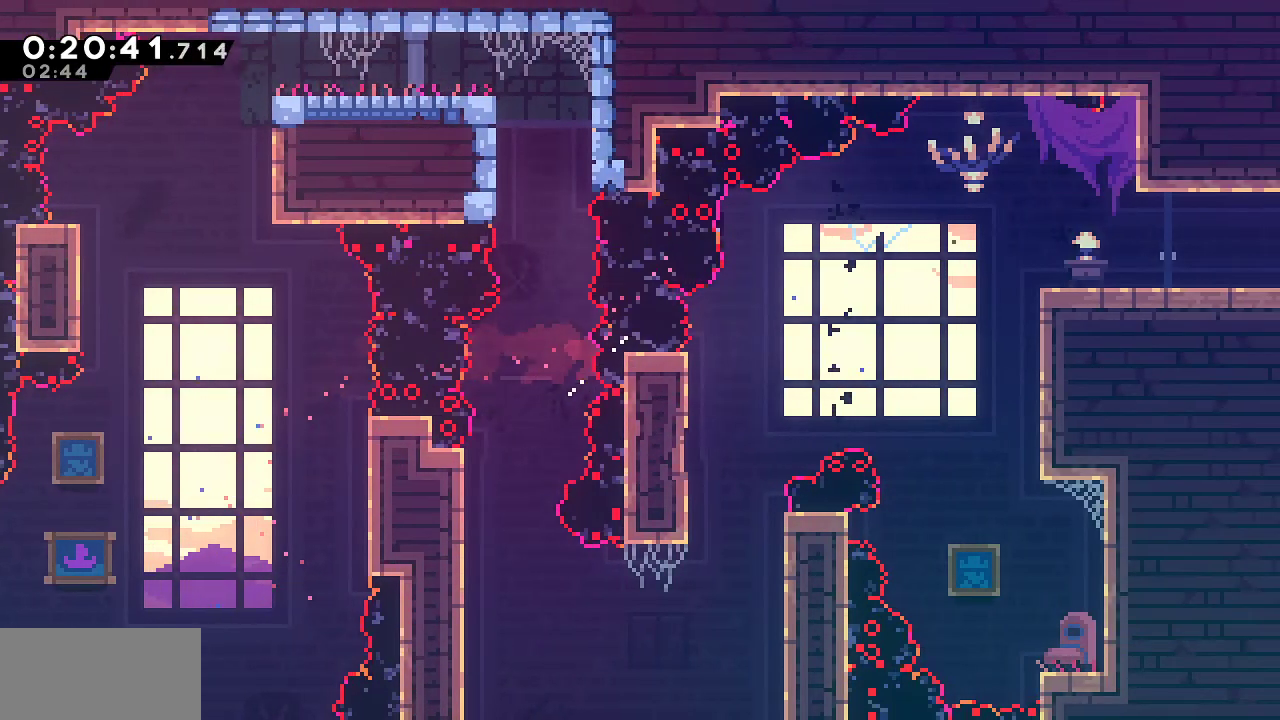
{"keys": ["dash", "down", "right"], "events": [[150, "dash", "up"], [250, "dash", "down"], [383, "dash", "up"], [433, "down", "down"], [483, "dash", "down"], [483, "grab", "up"]]}
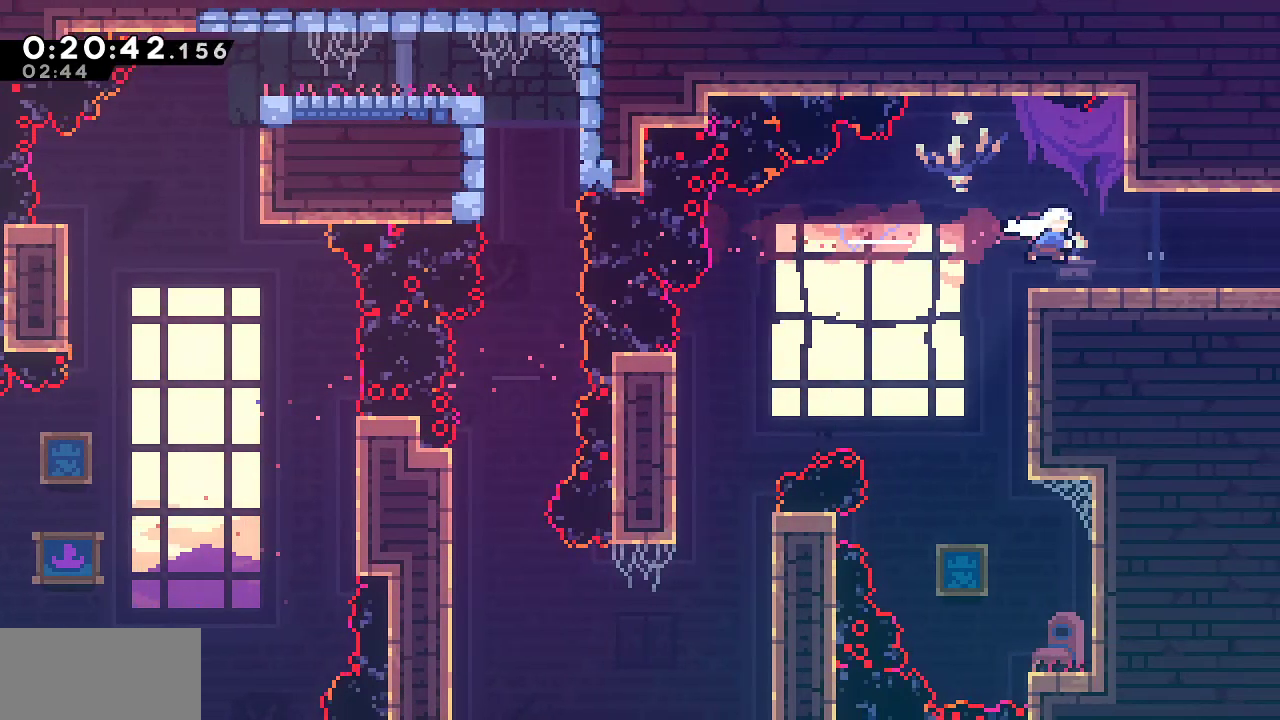
{"keys": ["down", "jump", "right"], "events": [[117, "dash", "up"], [117, "jump", "down"]]}
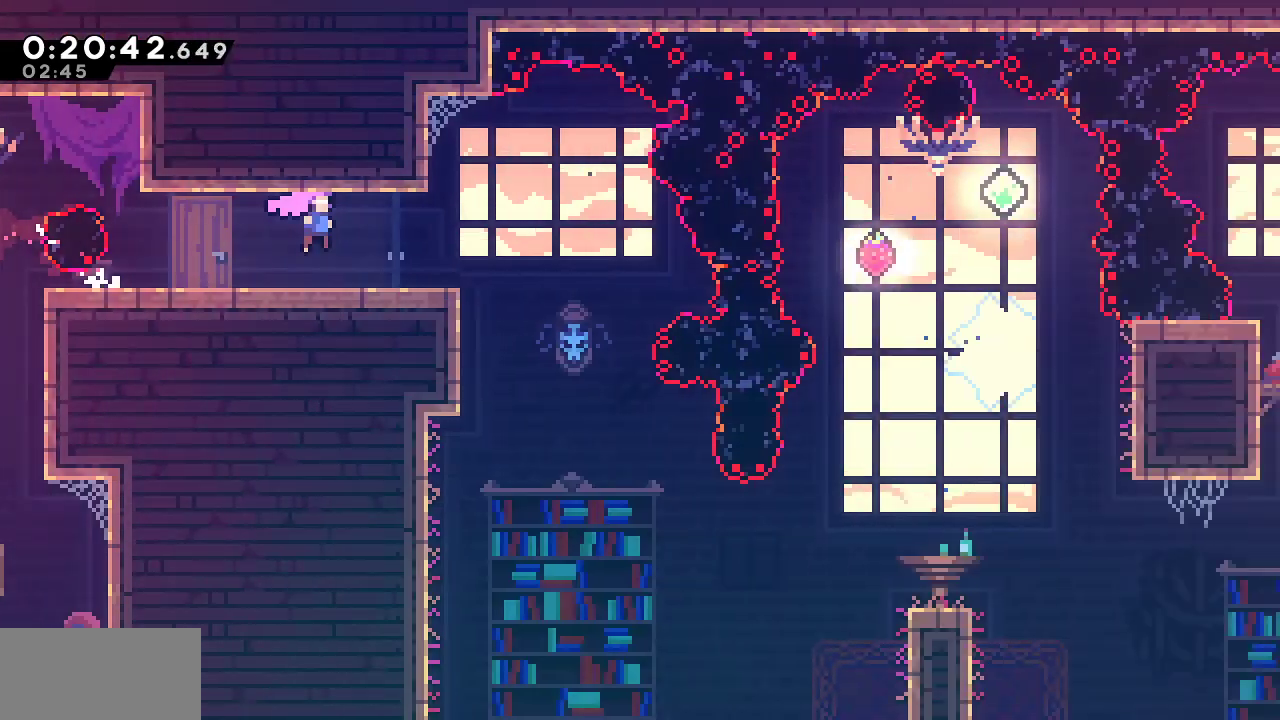
{"keys": ["jump", "right"], "events": [[467, "down", "up"]]}
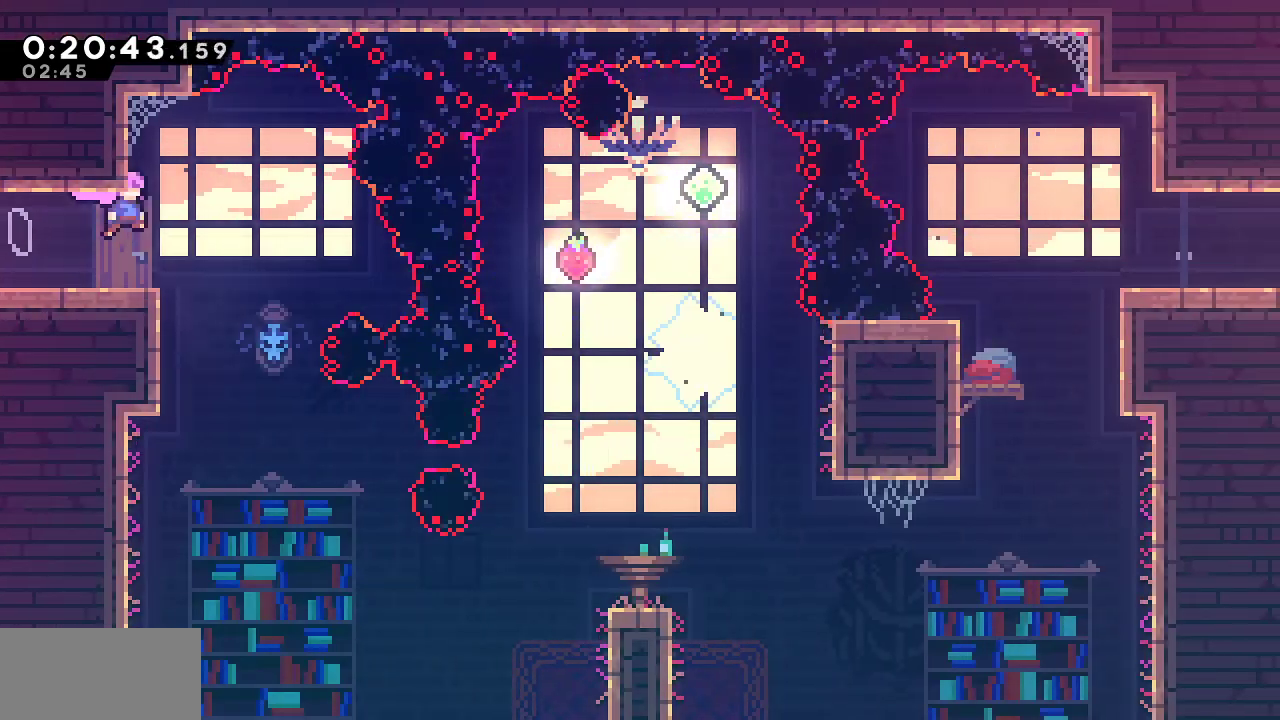
{"keys": ["dash", "right"], "events": [[100, "jump", "up"], [200, "dash", "down"], [383, "dash", "up"], [433, "dash", "down"]]}
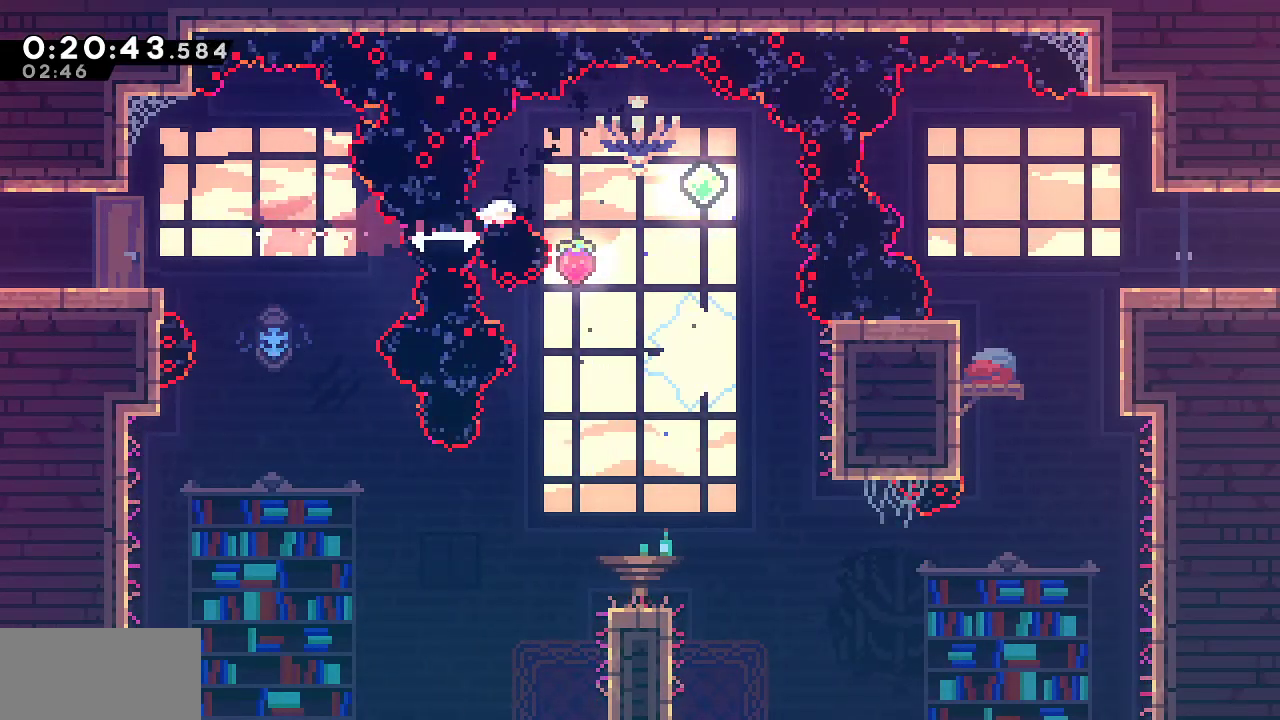
{"keys": ["dash", "right"], "events": [[67, "dash", "up"], [167, "dash", "down"], [350, "dash", "up"], [400, "dash", "down"]]}
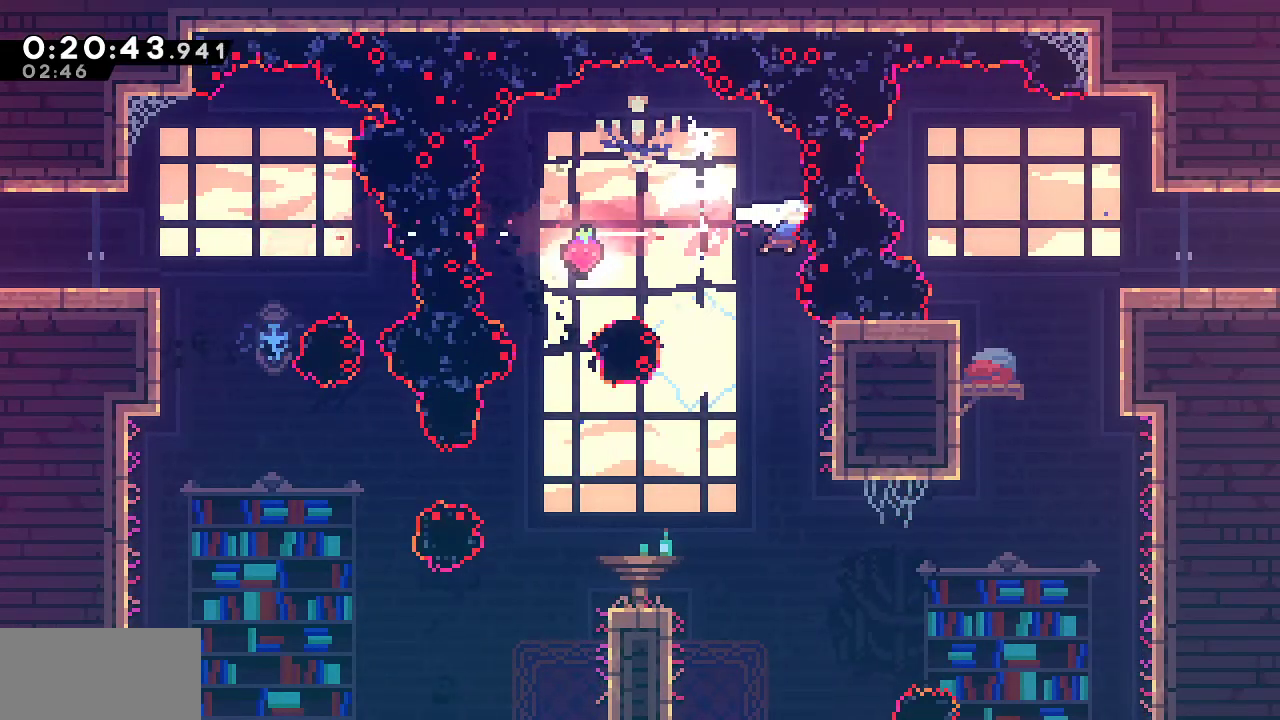
{"keys": ["dash", "down", "right"], "events": [[50, "dash", "up"], [133, "dash", "down"], [317, "dash", "up"], [417, "down", "down"], [467, "dash", "down"]]}
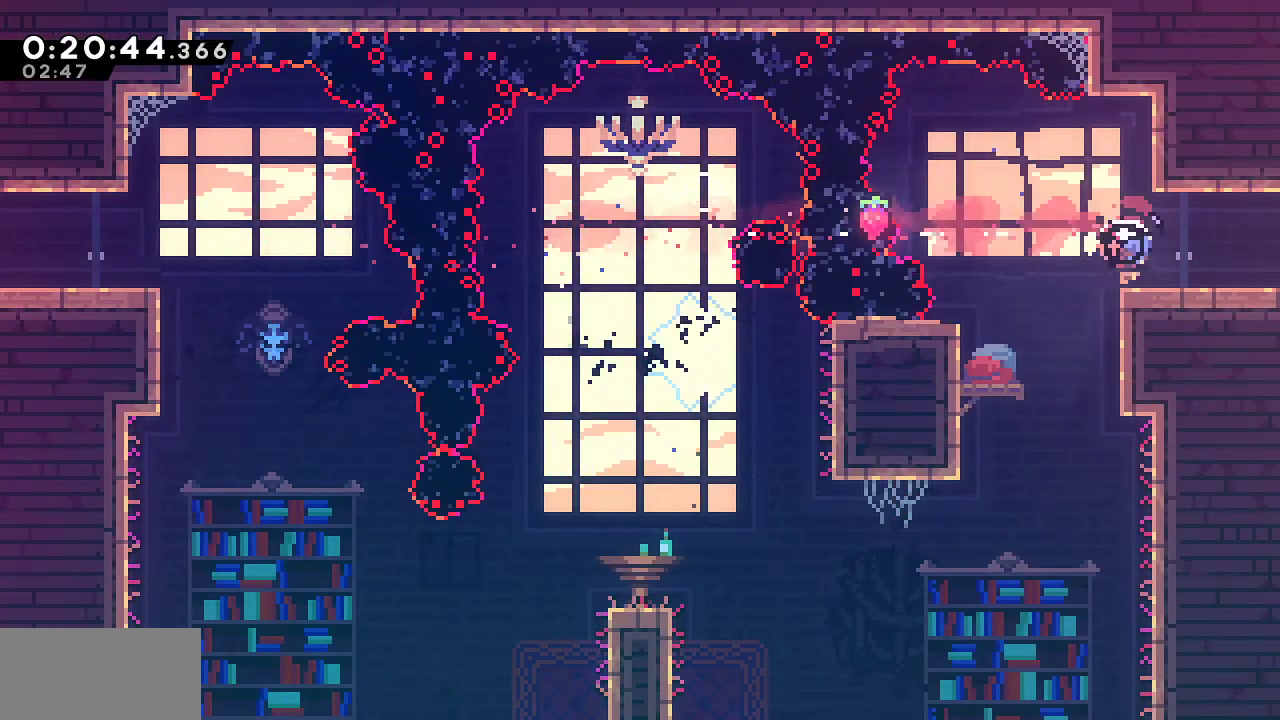
{"keys": ["down", "jump", "right"], "events": [[100, "dash", "up"], [100, "jump", "down"]]}
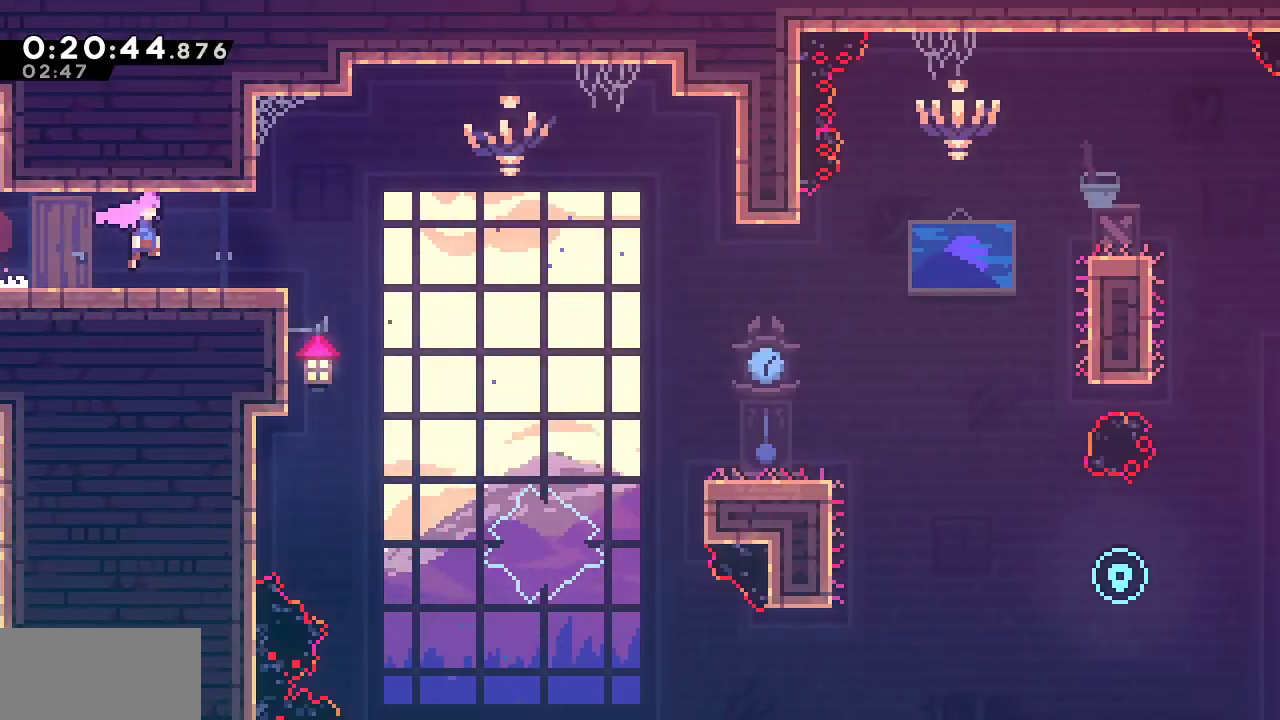
{"keys": ["down", "jump", "right"], "events": [[300, "dash", "down"], [300, "jump", "up"], [500, "dash", "up"], [500, "jump", "down"]]}
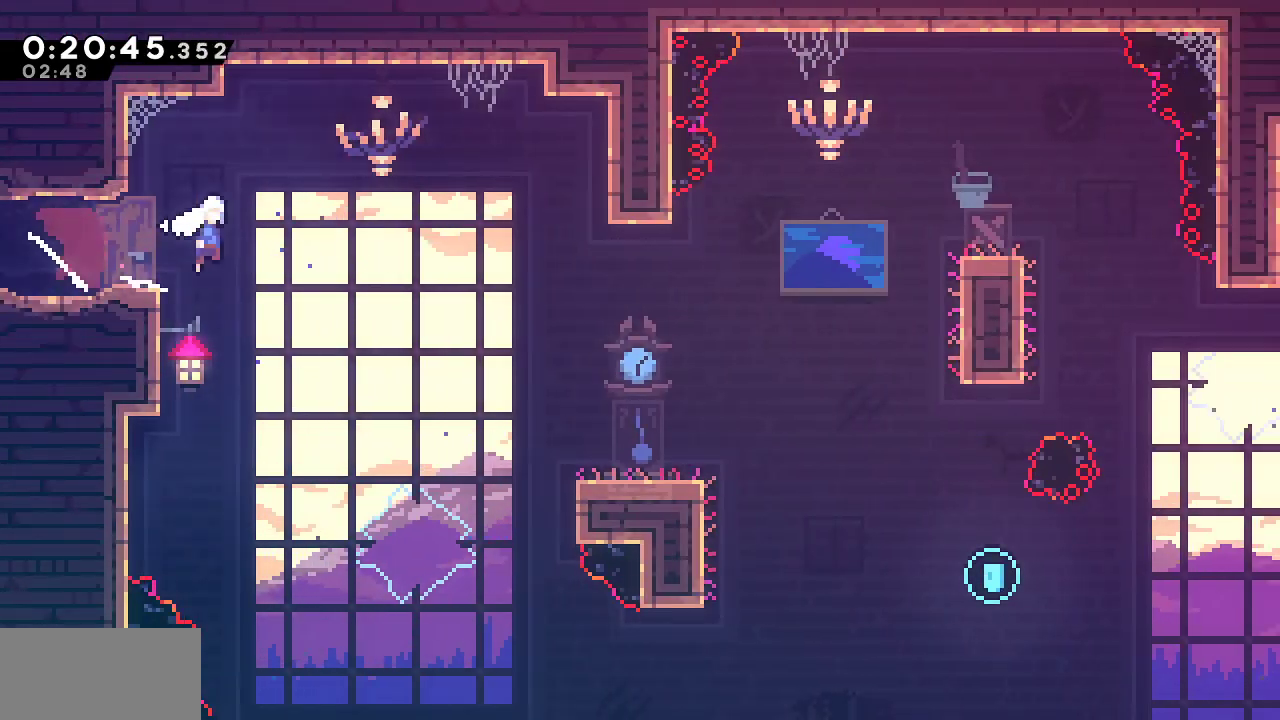
{"keys": ["down", "jump", "right"], "events": [[50, "jump", "up"], [83, "dash", "down"], [283, "dash", "up"], [367, "jump", "down"]]}
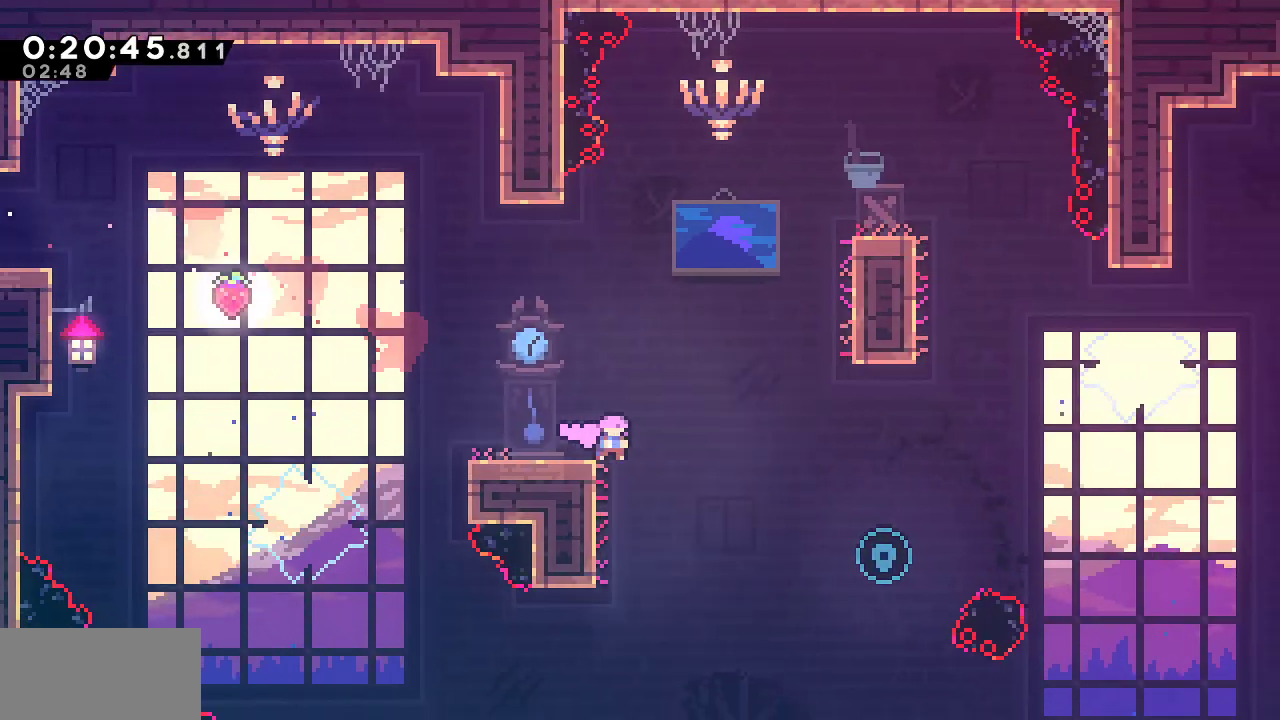
{"keys": ["dash", "down", "right"], "events": [[17, "dash", "down"], [17, "jump", "up"], [200, "dash", "up"], [250, "dash", "down"]]}
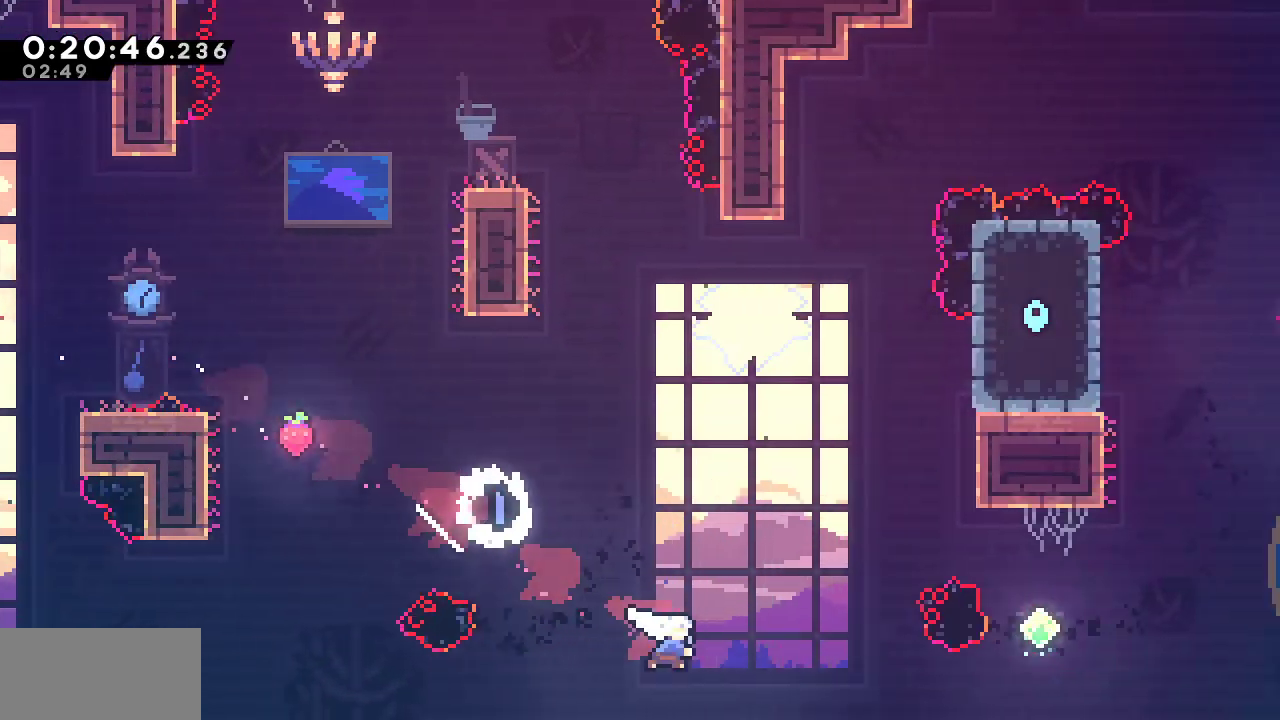
{"keys": ["right"], "events": [[33, "dash", "up"], [83, "down", "up"], [117, "dash", "down"], [317, "dash", "up"], [350, "dash", "down"], [500, "dash", "up"]]}
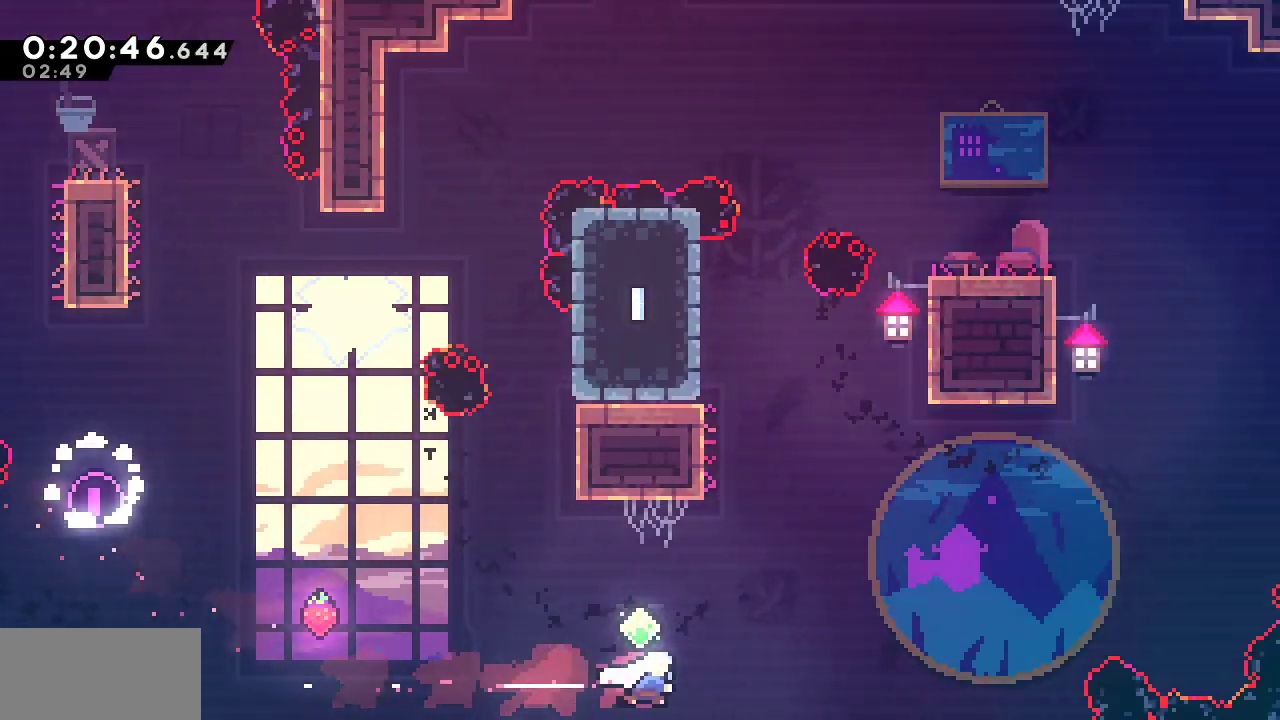
{"keys": ["right", "up"], "events": [[100, "dash", "down"], [233, "dash", "up"], [333, "dash", "down"], [417, "up", "down"], [467, "dash", "up"]]}
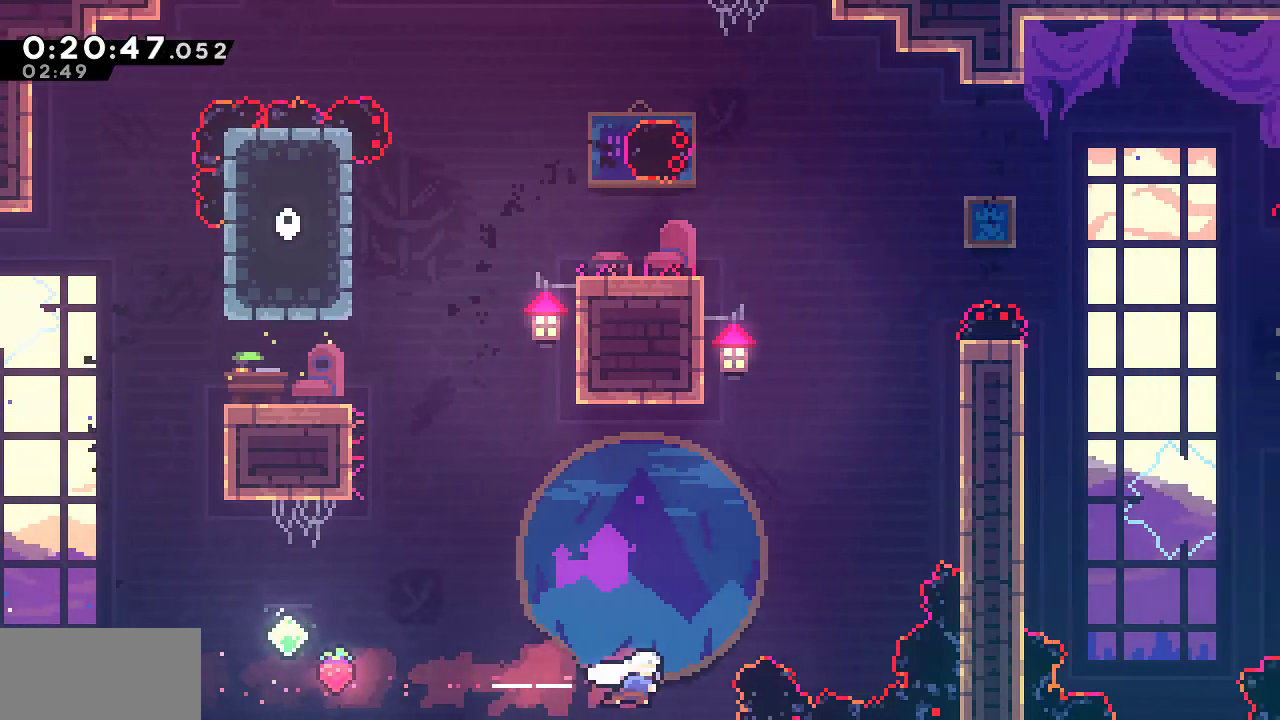
{"keys": ["dash", "grab", "right", "up"], "events": [[67, "dash", "down"], [150, "dash", "up"], [250, "dash", "down"], [333, "grab", "down"], [383, "dash", "up"], [483, "dash", "down"]]}
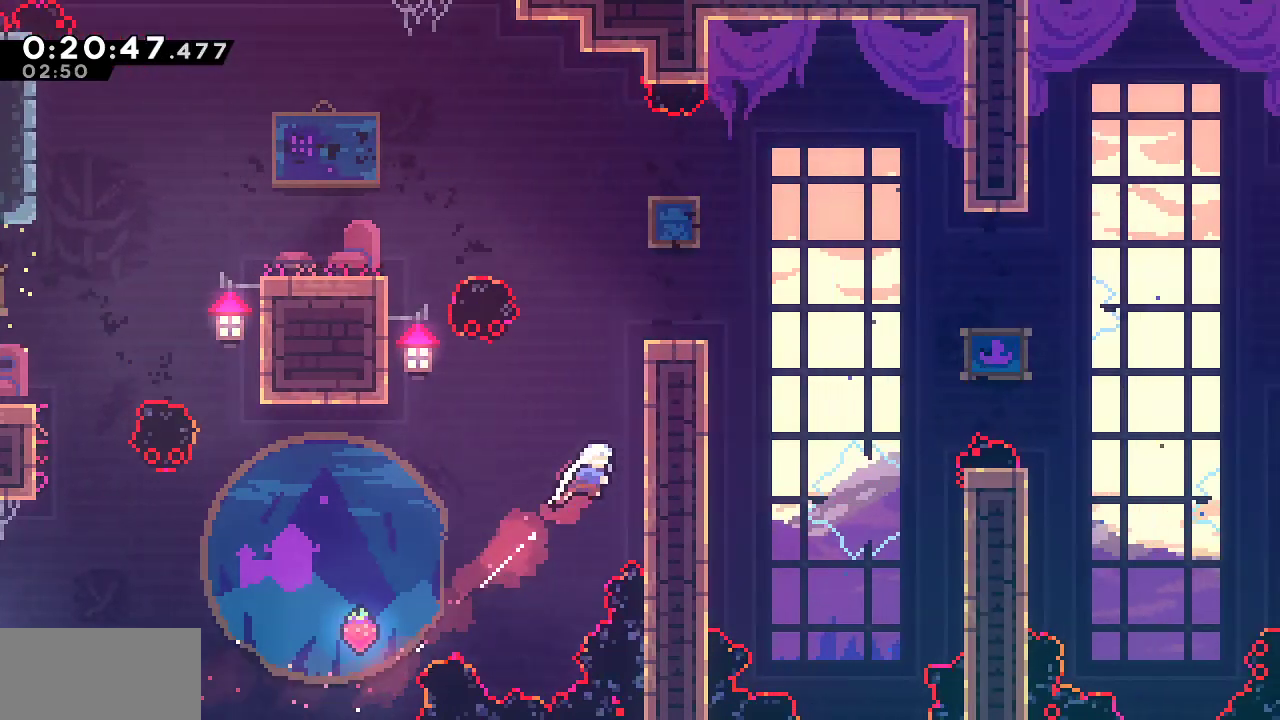
{"keys": ["down", "grab", "right"], "events": [[117, "dash", "up"], [217, "jump", "down"], [300, "up", "up"], [500, "down", "down"], [500, "jump", "up"]]}
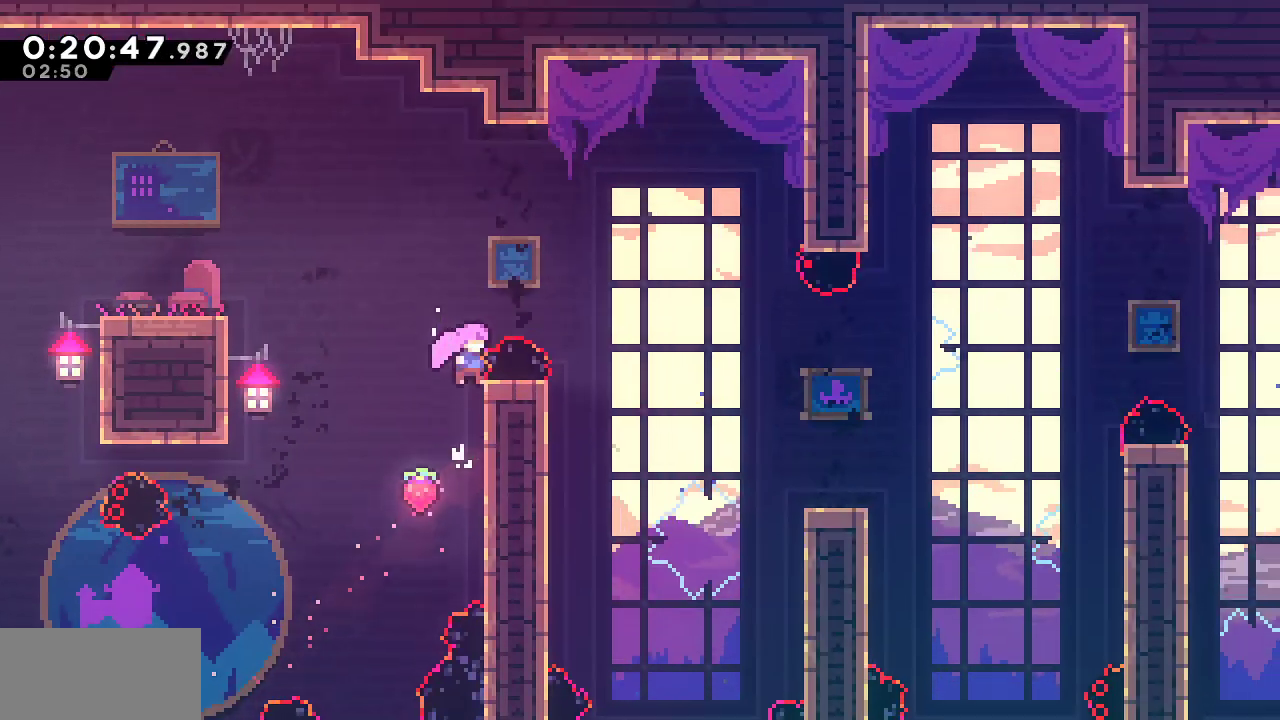
{"keys": ["grab", "jump", "right"], "events": [[83, "dash", "down"], [133, "down", "up"], [183, "dash", "up"], [183, "jump", "down"], [183, "up", "down"], [417, "up", "up"]]}
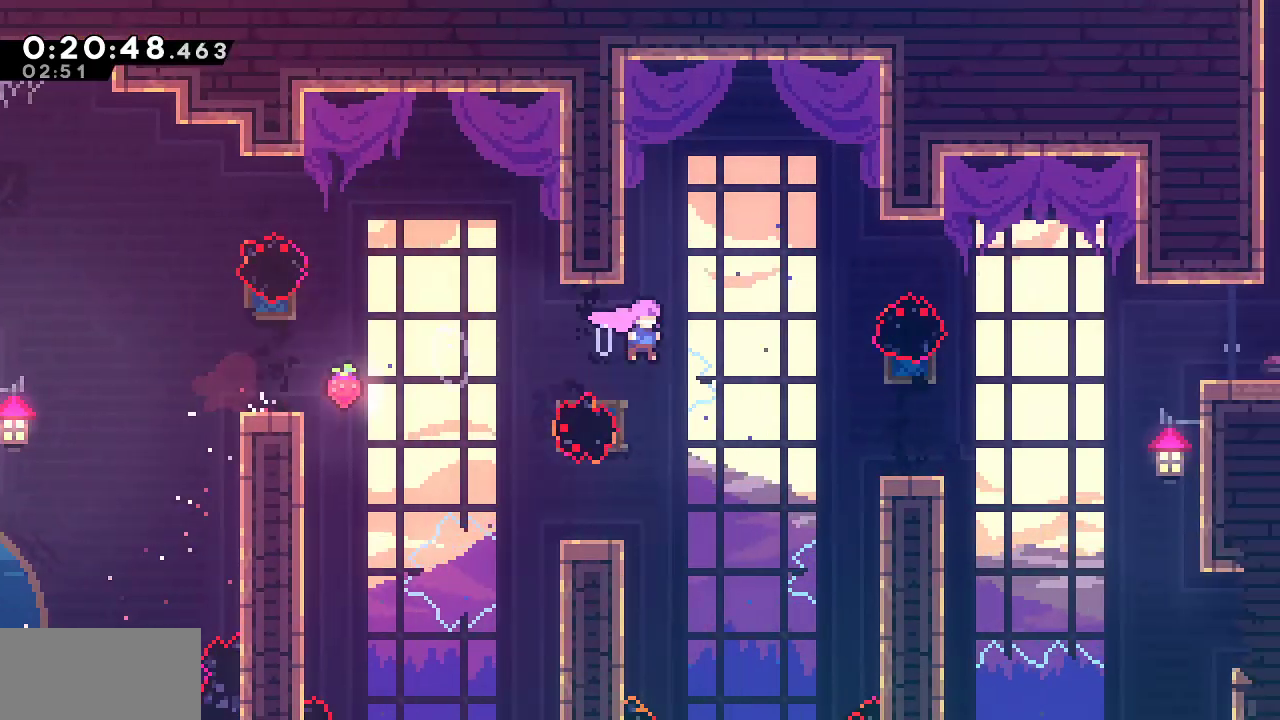
{"keys": ["dash", "grab", "right"], "events": [[100, "dash", "down"], [100, "jump", "up"], [300, "dash", "up"], [433, "dash", "down"]]}
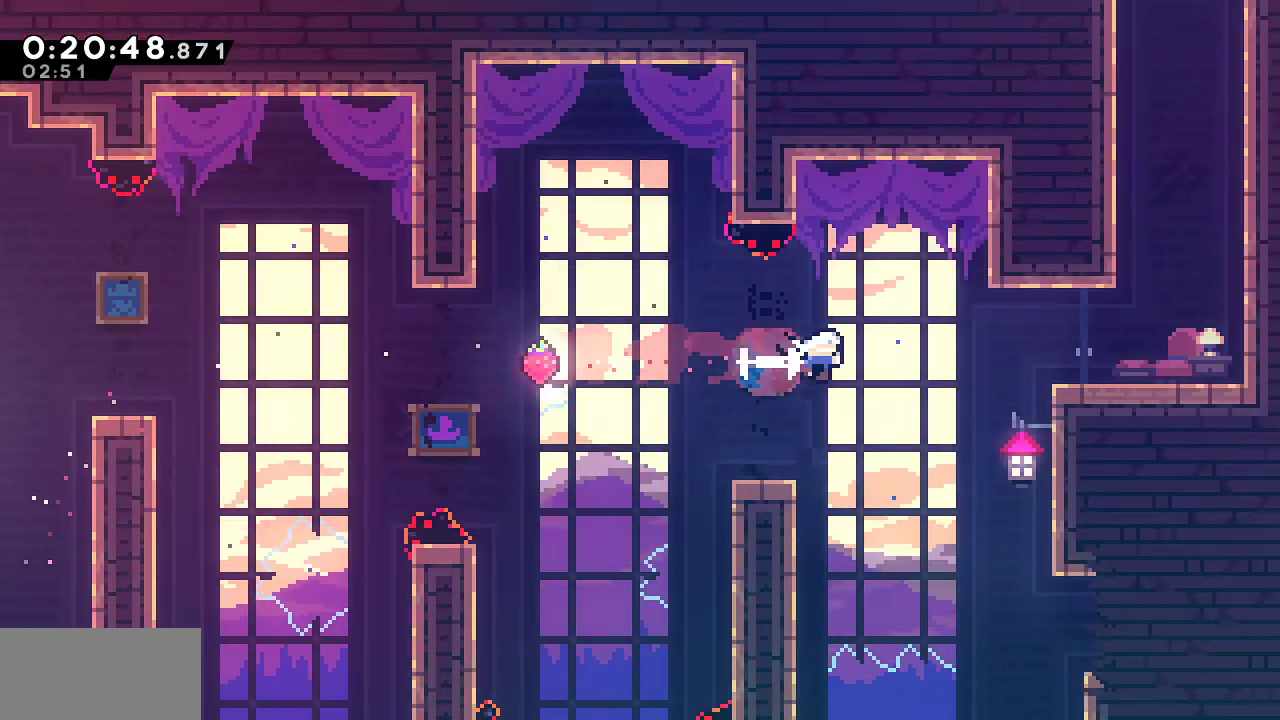
{"keys": ["grab", "jump", "right", "up"], "events": [[117, "dash", "up"], [167, "up", "down"], [267, "dash", "down"], [450, "dash", "up"], [450, "jump", "down"]]}
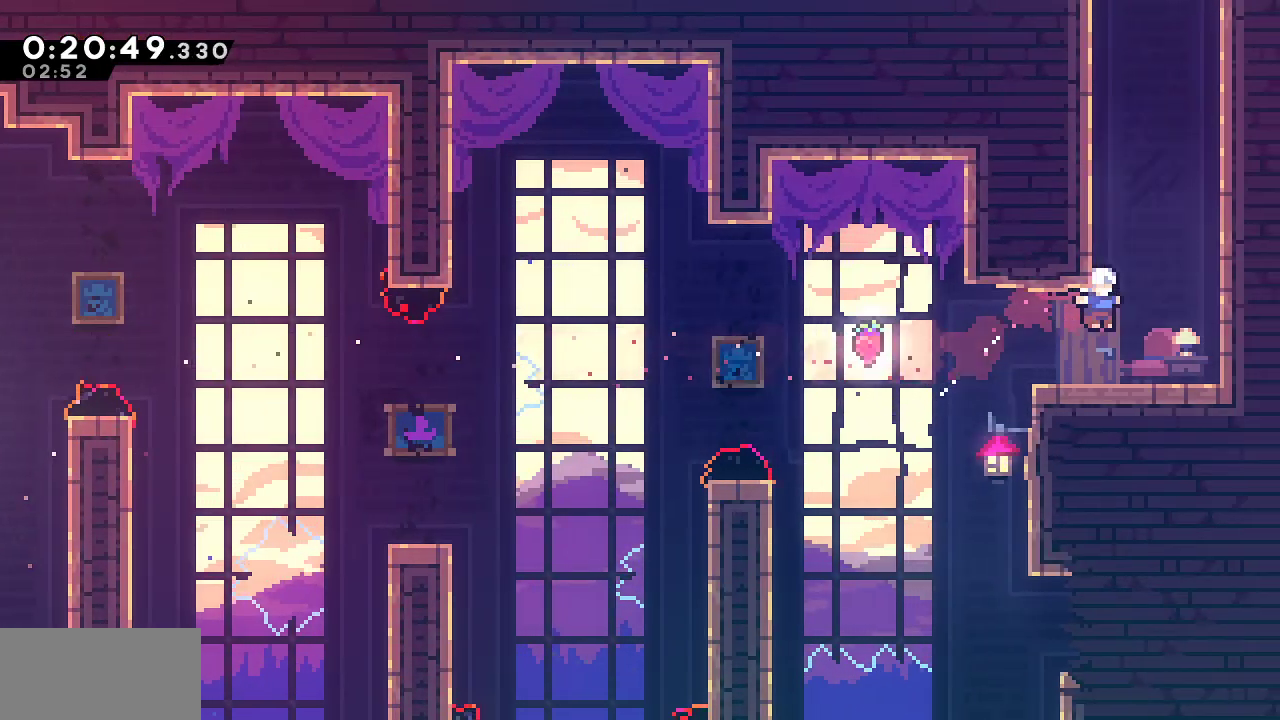
{"keys": ["dash", "grab", "up"], "events": [[183, "jump", "up"], [233, "dash", "down"], [233, "right", "up"], [367, "dash", "up"], [417, "dash", "down"]]}
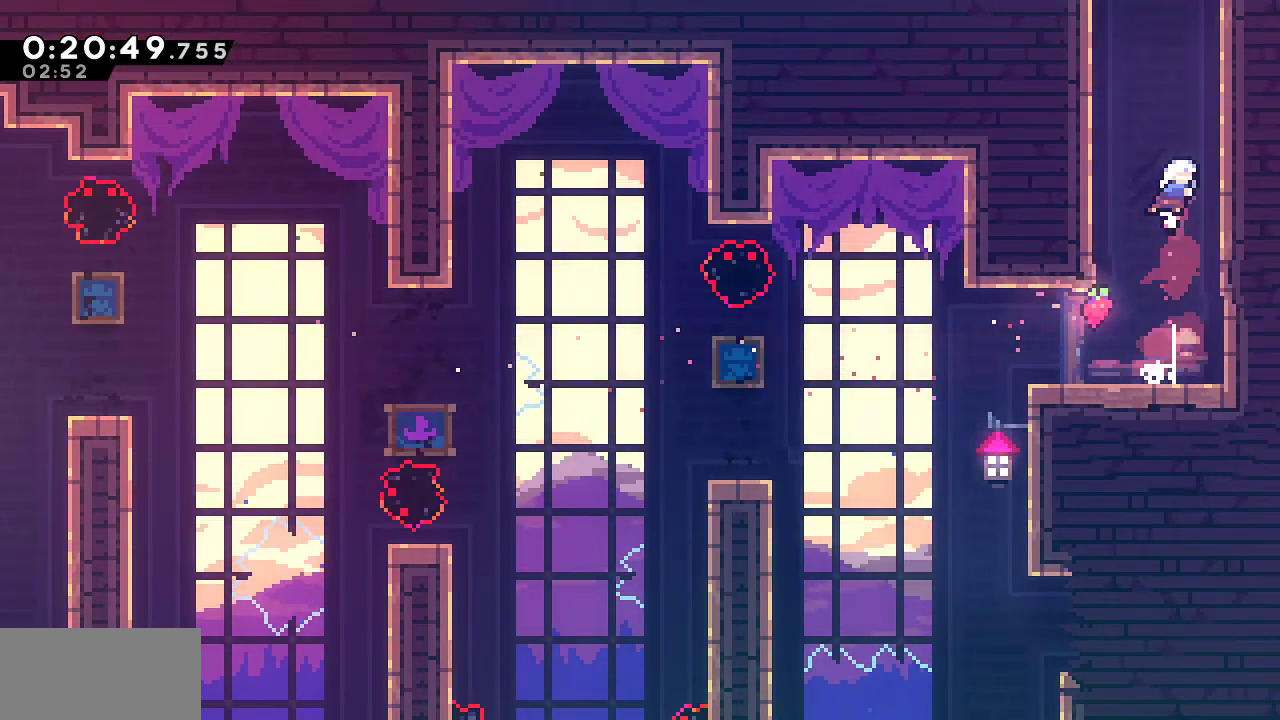
{"keys": ["dash", "grab", "up"], "events": [[67, "dash", "up"], [100, "dash", "down"], [300, "dash", "up"], [350, "dash", "down"]]}
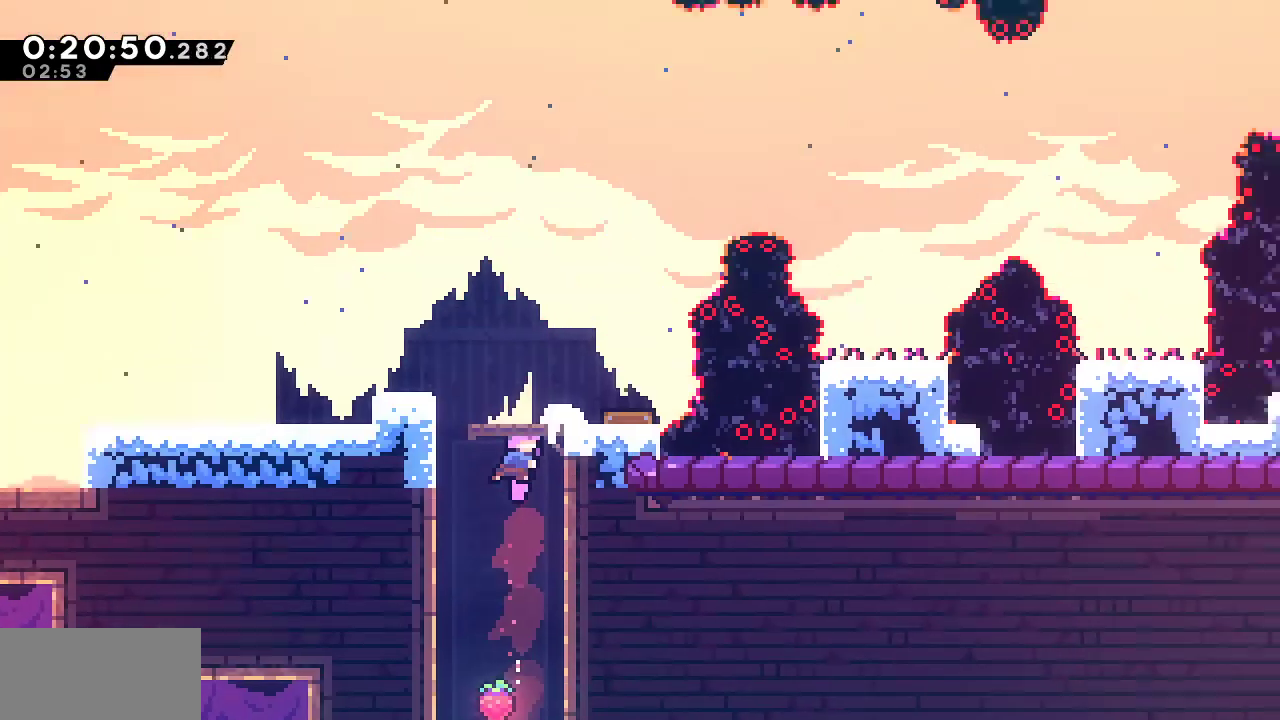
{"keys": ["grab", "right", "up"], "events": [[33, "right", "down"], [167, "dash", "up"]]}
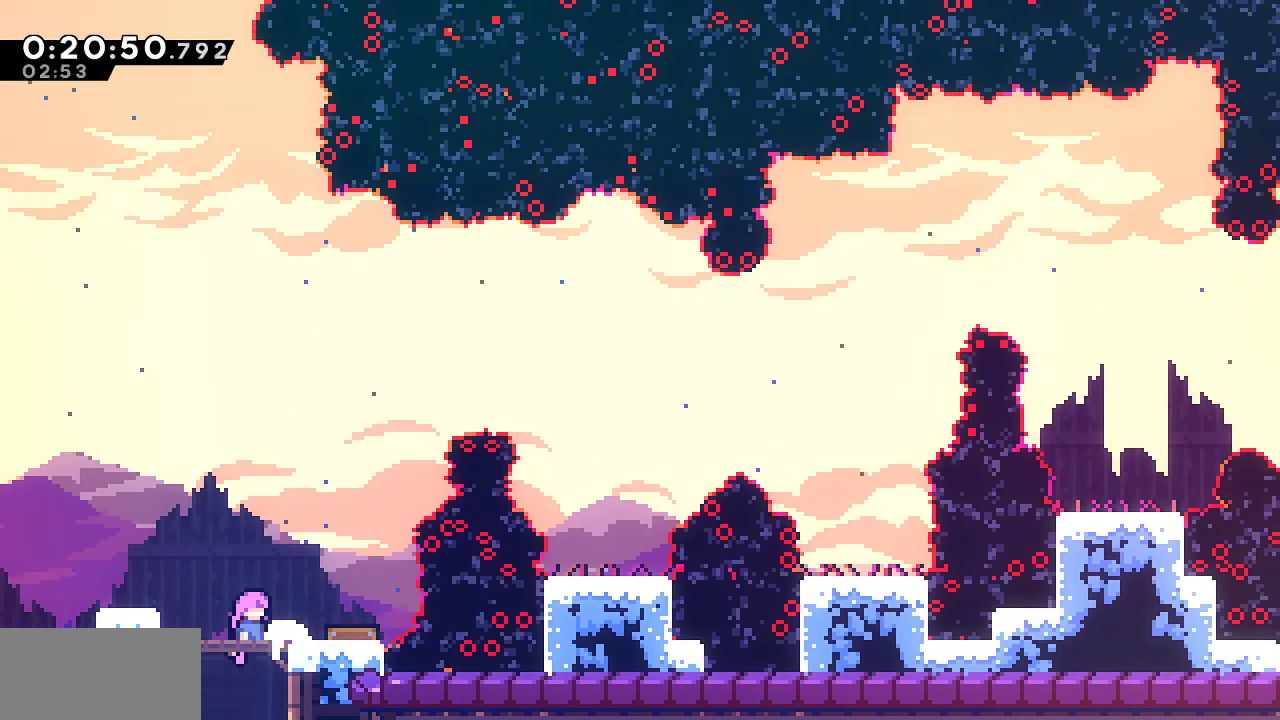
{"keys": ["dash", "grab", "right"], "events": [[183, "dash", "down"], [233, "up", "up"], [333, "dash", "up"], [417, "dash", "down"]]}